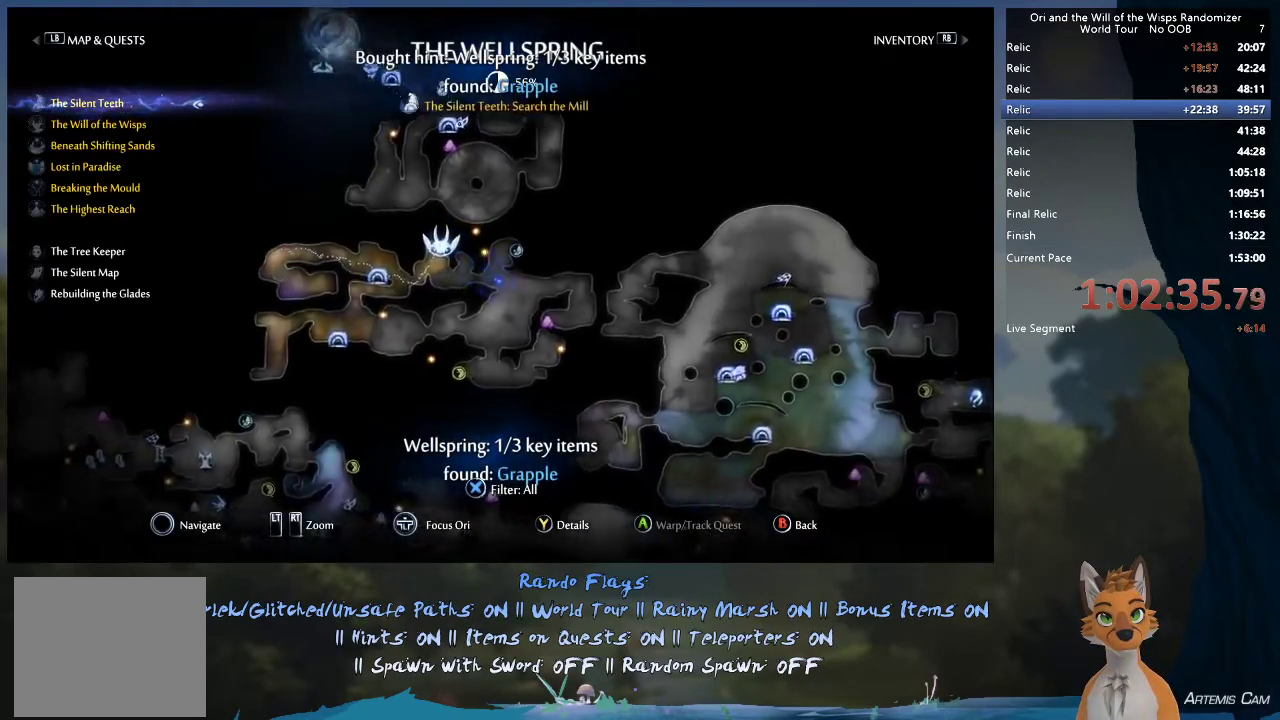
Gameplay with a controller (Xbox layout); each line is a JSON object with the inputs held at the frame after it (dt_ms = milliseconds from this image to that frame). "events" lists button and stick changes between this image and that frame as [ms after this image, input, new state], when the widget could be followed in between. This overlay highlights the sticks when they move; stick clicks (L3 R3) are not distinguishable. Not read: L3 R3.
{"dt_ms": 300, "buttons": [], "left_stick": "left", "right_stick": "center", "events": [[67, "B", "down"], [183, "B", "up"], [283, "left_stick", "left"]]}
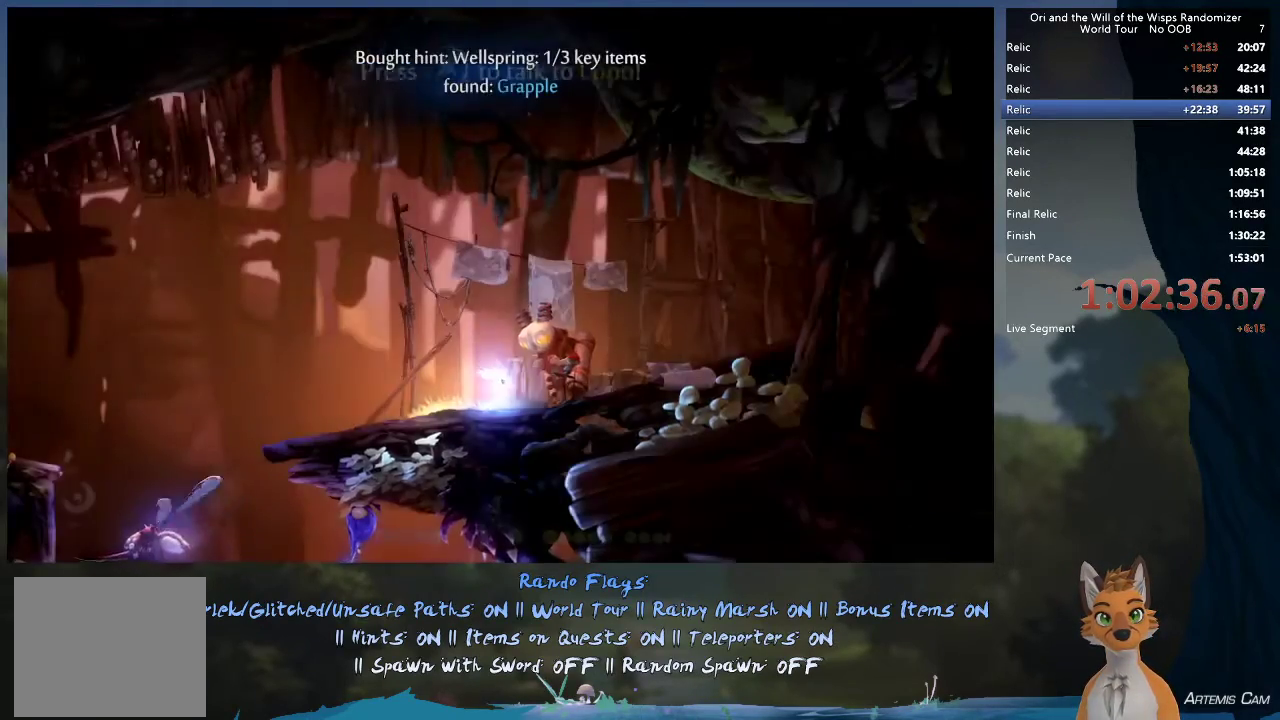
{"dt_ms": 900, "buttons": [], "left_stick": "left", "right_stick": "center", "events": [[433, "A", "down"], [867, "A", "up"]]}
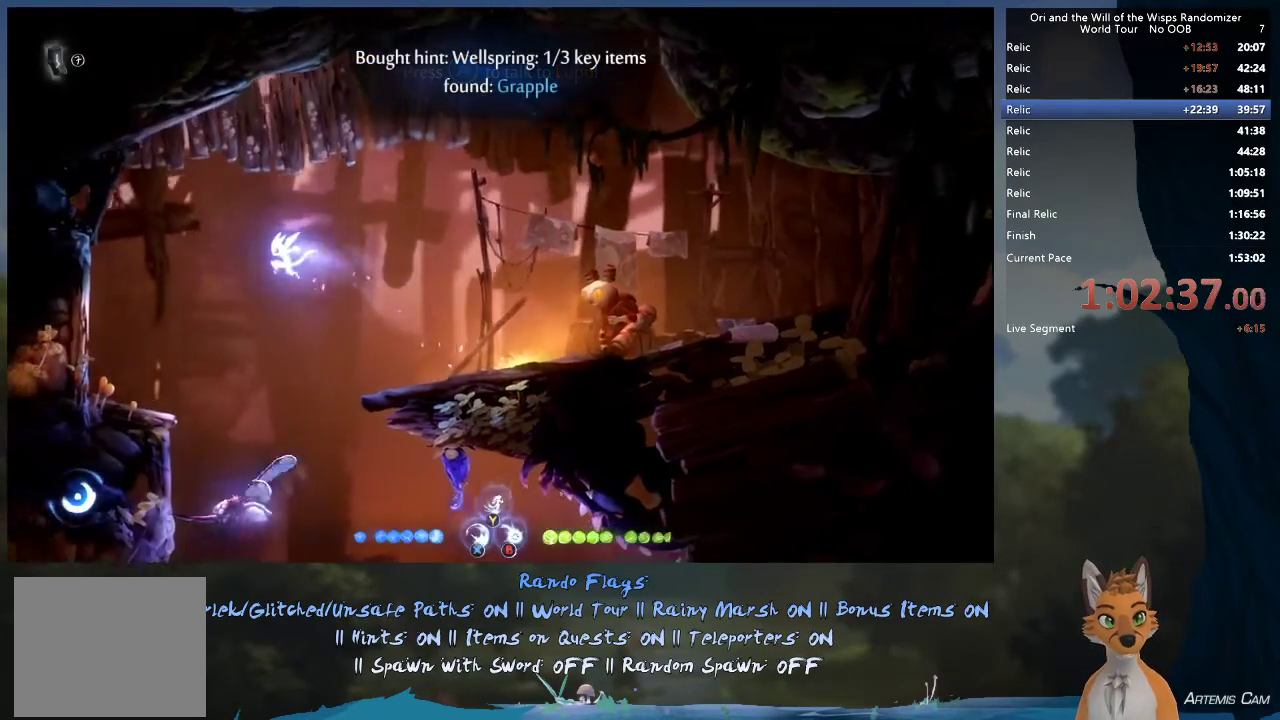
{"dt_ms": 300, "buttons": ["X"], "left_stick": "down", "right_stick": "center", "events": [[50, "left_stick", "down"], [83, "X", "down"]]}
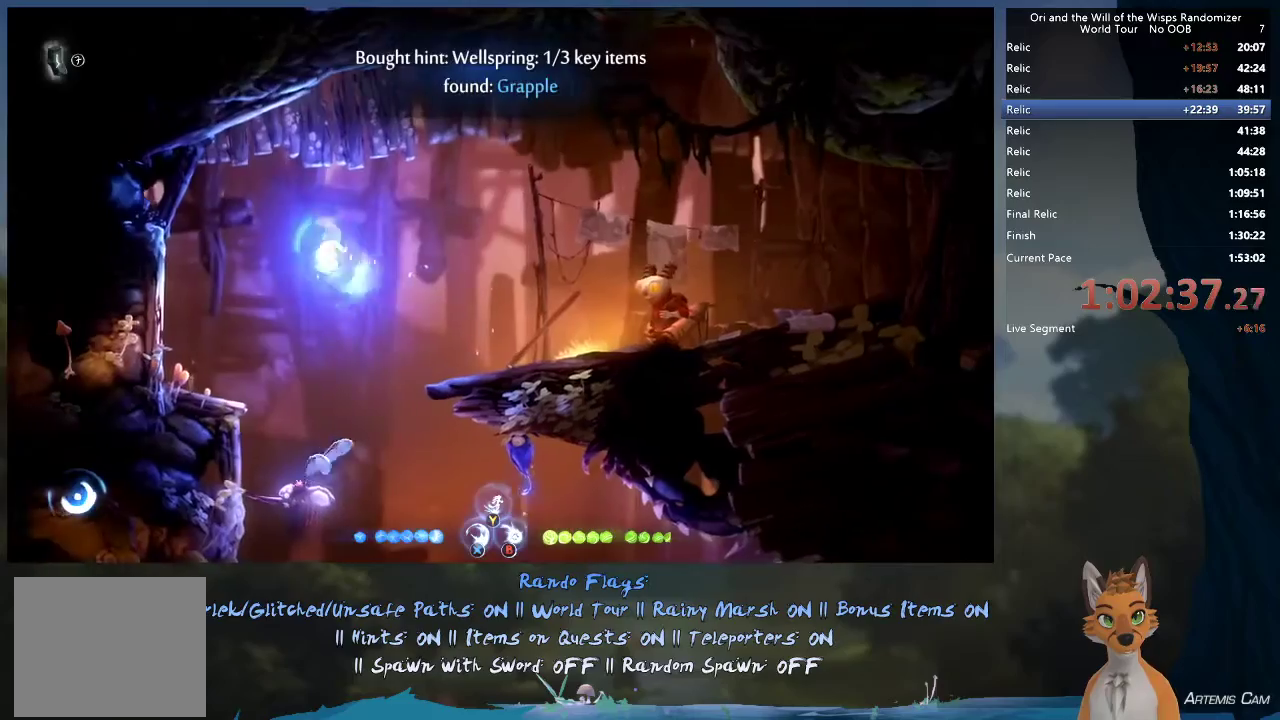
{"dt_ms": 400, "buttons": [], "left_stick": "down", "right_stick": "center", "events": [[283, "X", "up"]]}
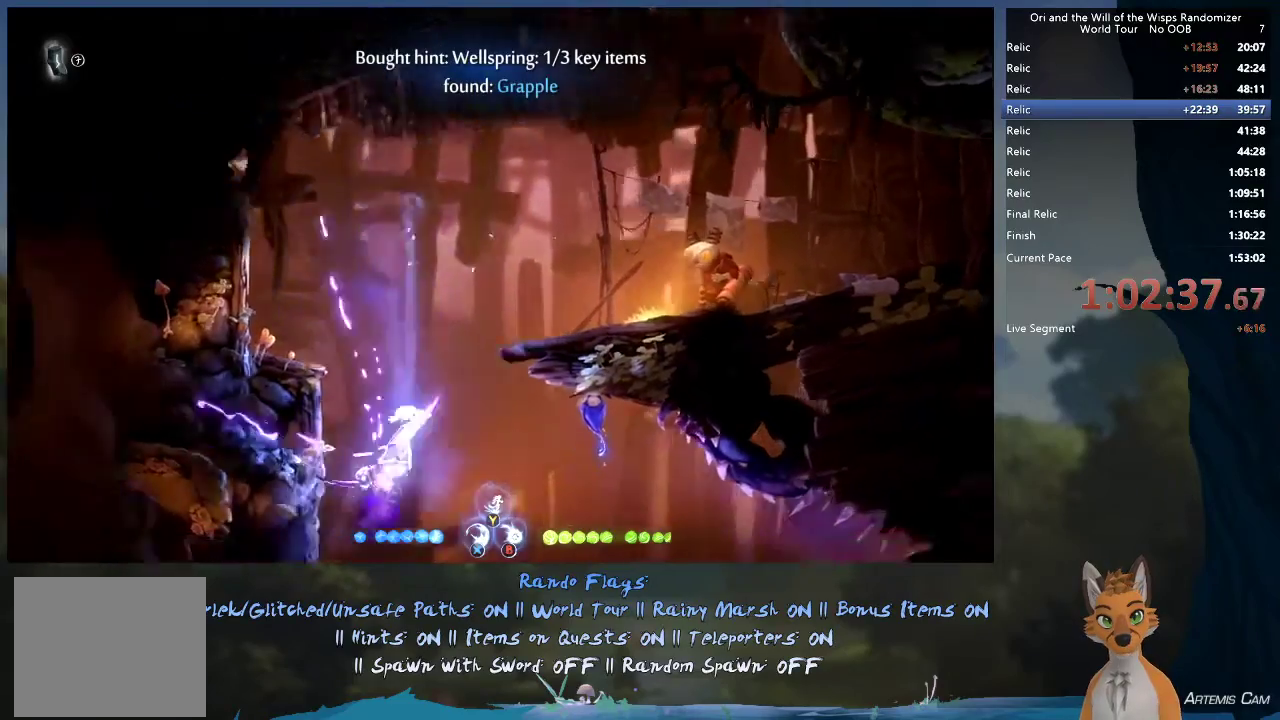
{"dt_ms": 500, "buttons": [], "left_stick": "right", "right_stick": "center", "events": [[33, "left_stick", "center"], [133, "left_stick", "right"]]}
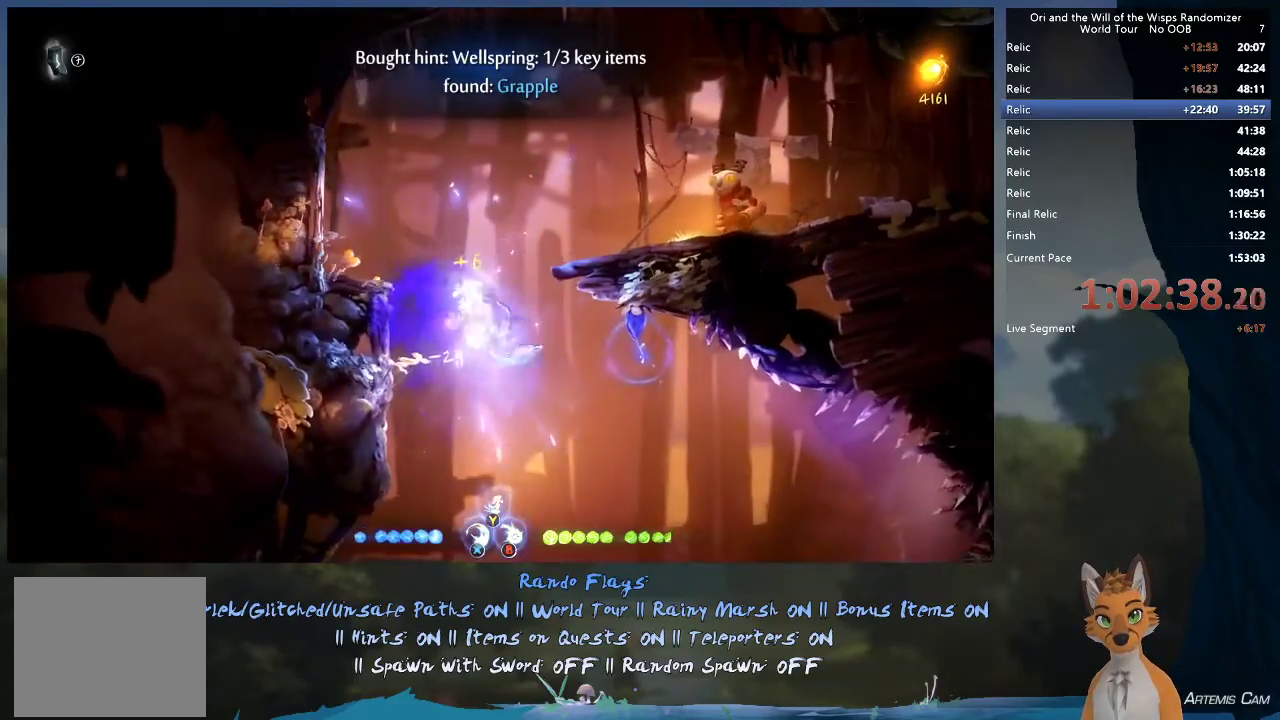
{"dt_ms": 600, "buttons": [], "left_stick": "right", "right_stick": "center", "events": []}
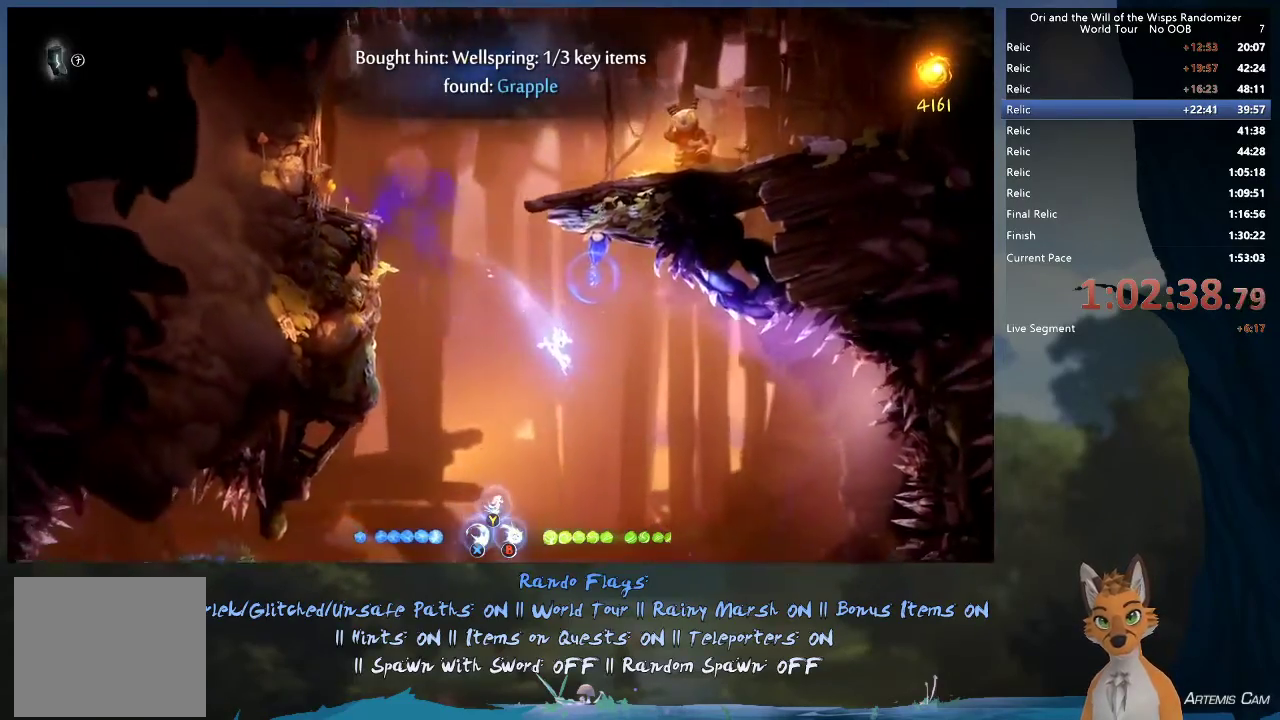
{"dt_ms": 500, "buttons": [], "left_stick": "right", "right_stick": "center", "events": []}
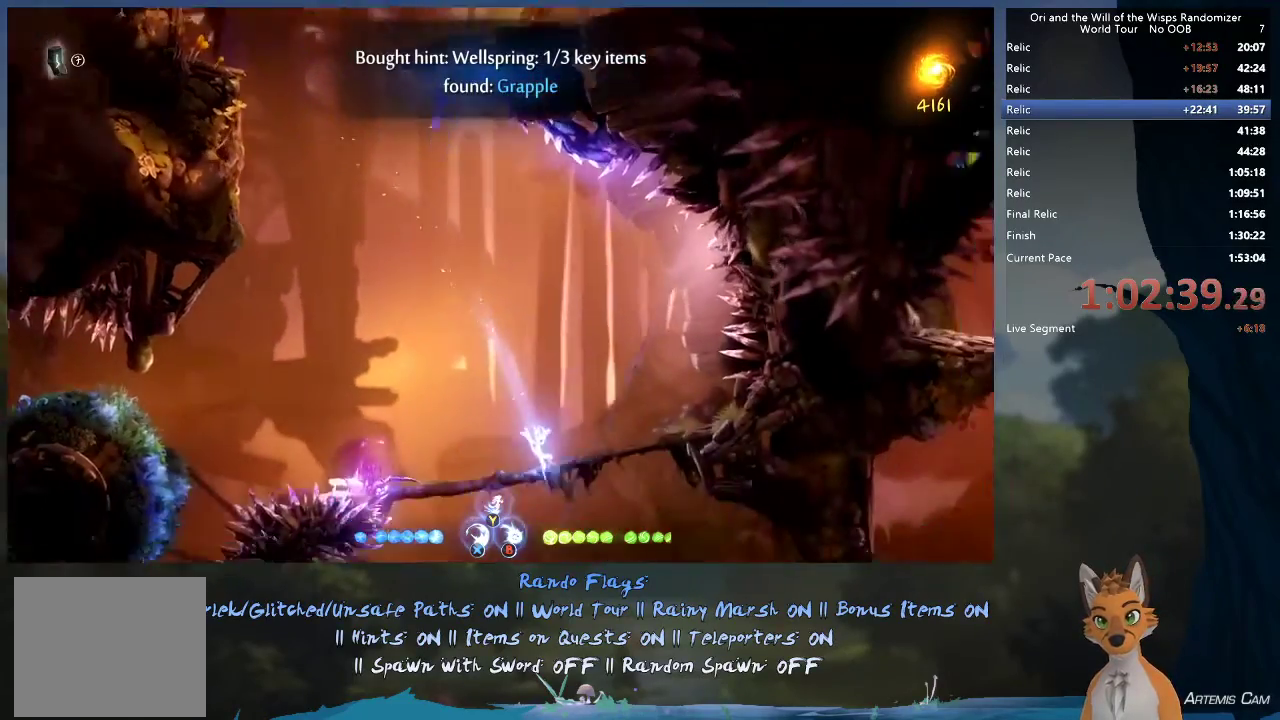
{"dt_ms": 300, "buttons": [], "left_stick": "down", "right_stick": "center", "events": [[150, "left_stick", "left"], [200, "left_stick", "up-left"], [283, "left_stick", "down"]]}
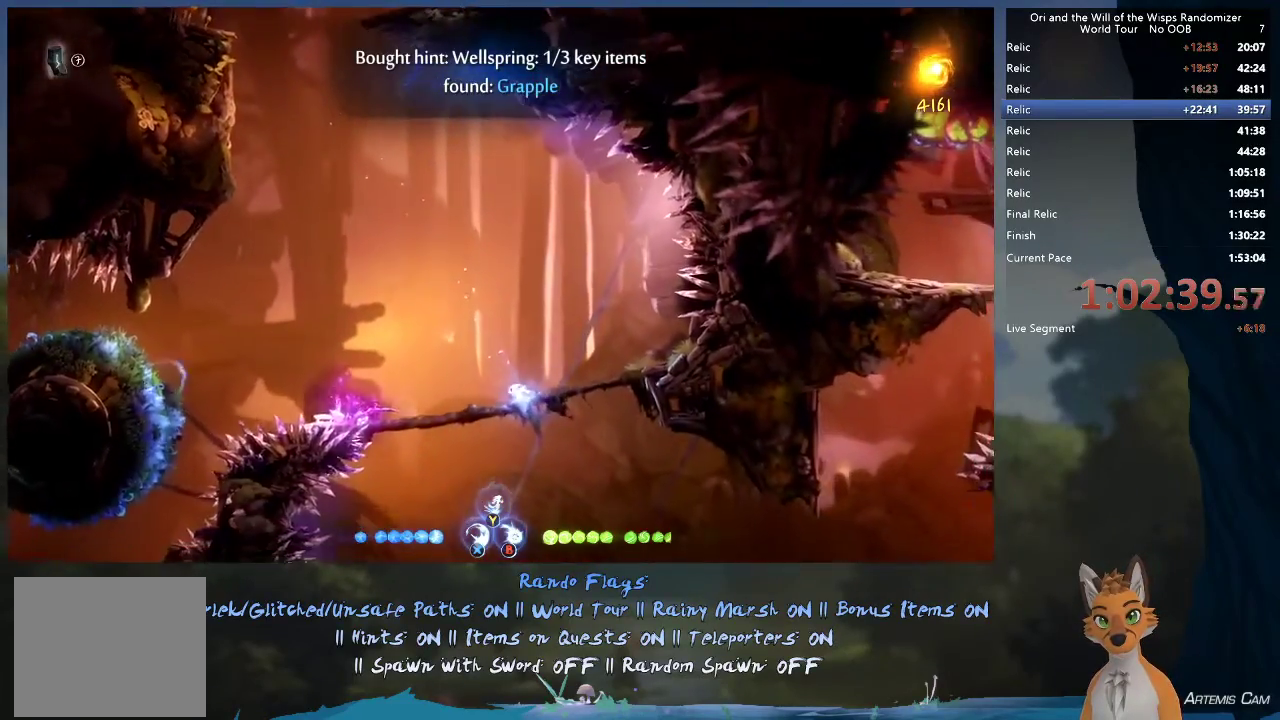
{"dt_ms": 400, "buttons": [], "left_stick": "right", "right_stick": "center", "events": [[117, "A", "down"], [233, "A", "up"], [233, "left_stick", "right"]]}
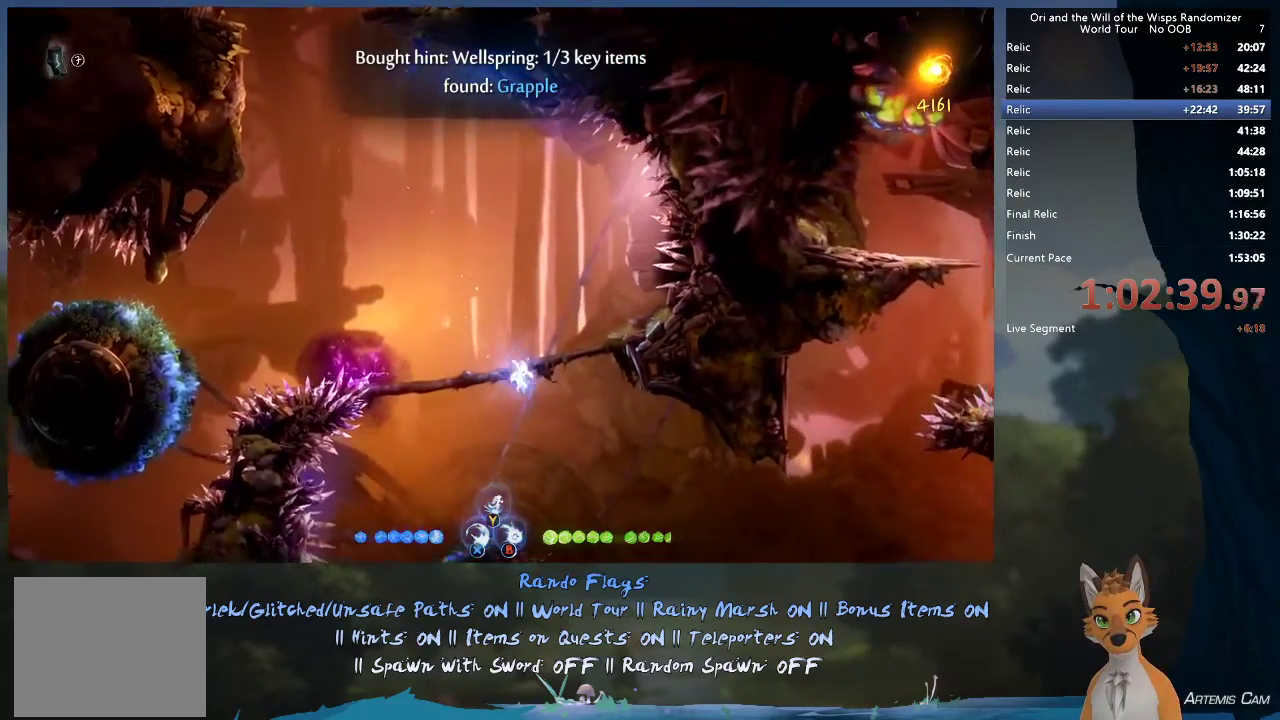
{"dt_ms": 300, "buttons": [], "left_stick": "right", "right_stick": "center", "events": []}